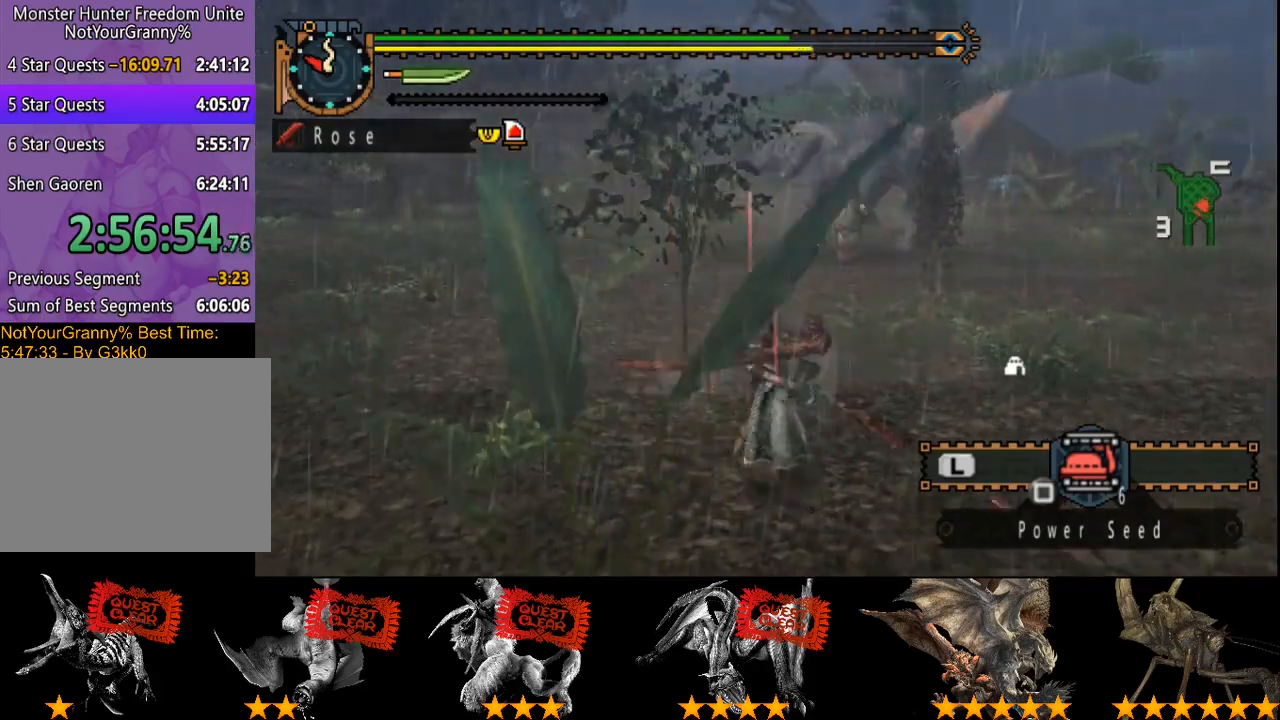
Gameplay with a controller (PlayStation layout); each line is a JSON object with the inputs held at the frame after it (dt_ms = milliseconds from this image to that frame). "events" lists button and stick changes between this image and that frame as [ms after this image, input, new state], when the widget could be followed in between. Not read: L3 R3 TRIANGLE.
{"dt_ms": 500, "buttons": [], "left_stick": "right", "right_stick": "center", "events": []}
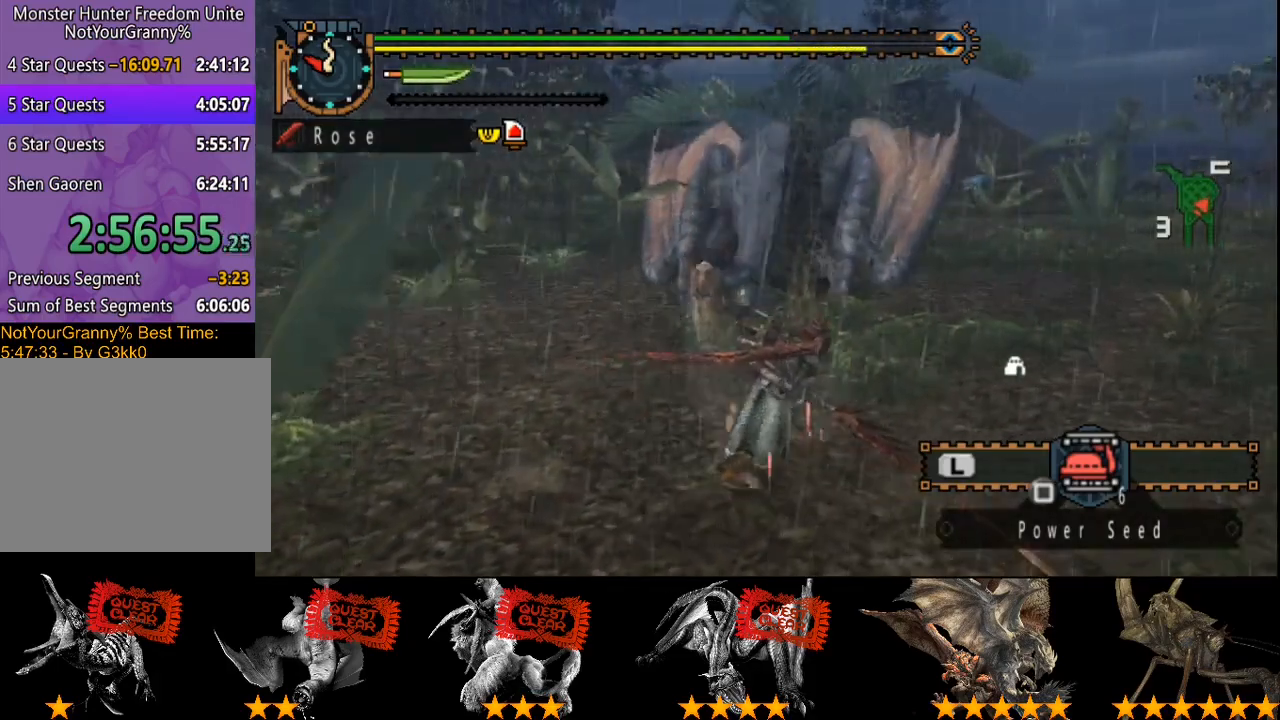
{"dt_ms": 500, "buttons": [], "left_stick": "up-left", "right_stick": "left", "events": [[67, "CROSS", "down"], [133, "CROSS", "up"], [233, "right_stick", "left"], [267, "left_stick", "center"], [467, "left_stick", "up-left"]]}
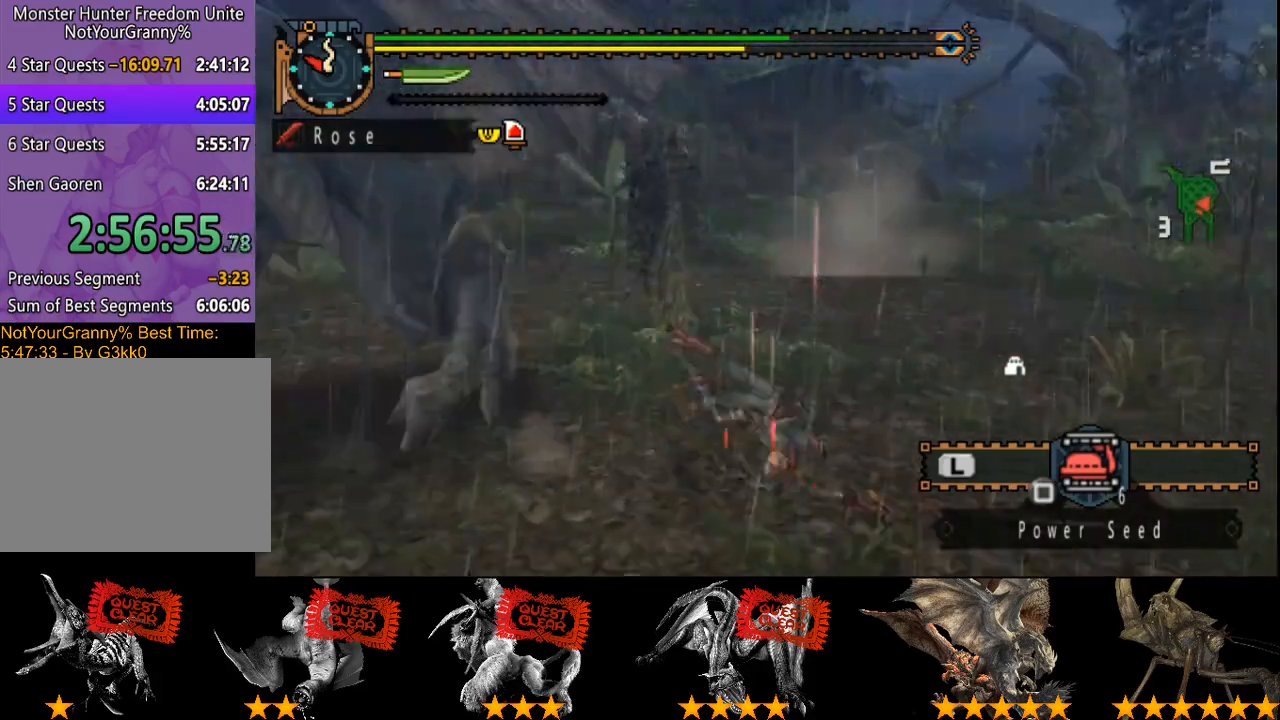
{"dt_ms": 500, "buttons": [], "left_stick": "up", "right_stick": "center", "events": [[150, "left_stick", "up"], [350, "right_stick", "center"]]}
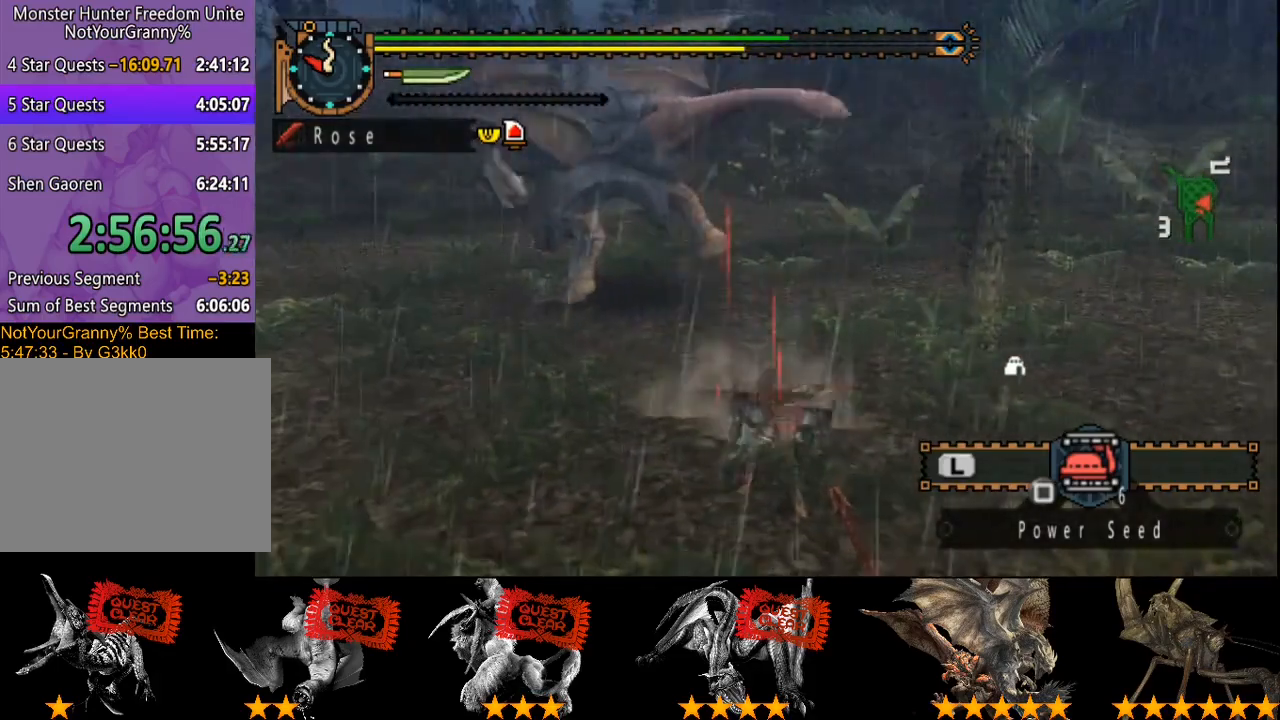
{"dt_ms": 500, "buttons": [], "left_stick": "up", "right_stick": "center", "events": []}
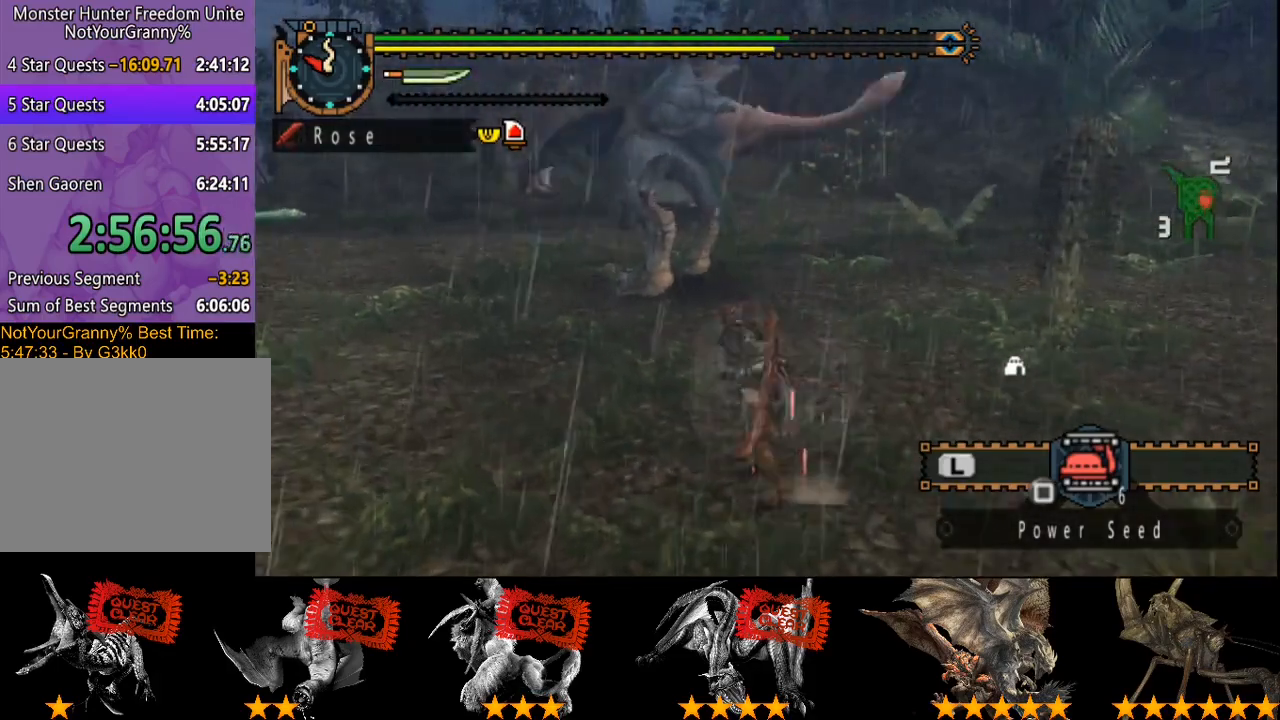
{"dt_ms": 500, "buttons": [], "left_stick": "up-right", "right_stick": "center", "events": [[500, "left_stick", "up-right"]]}
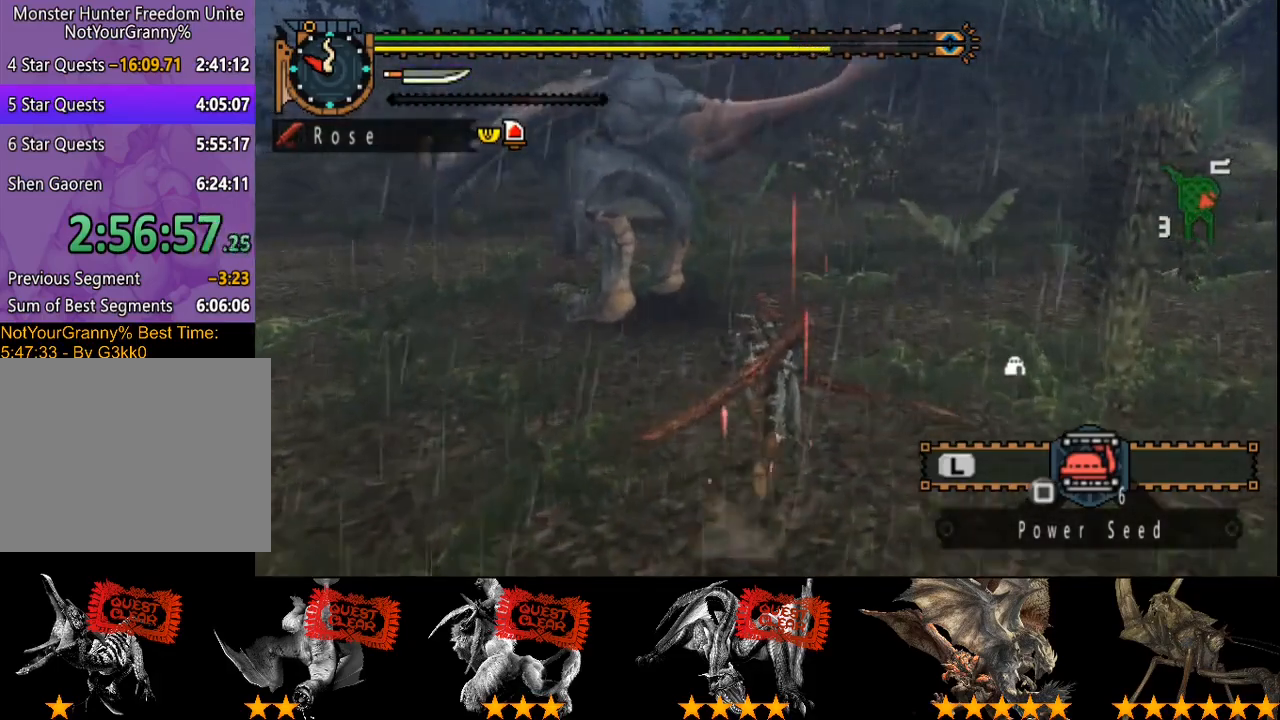
{"dt_ms": 500, "buttons": [], "left_stick": "up-right", "right_stick": "center", "events": [[33, "right_stick", "left"], [200, "right_stick", "center"]]}
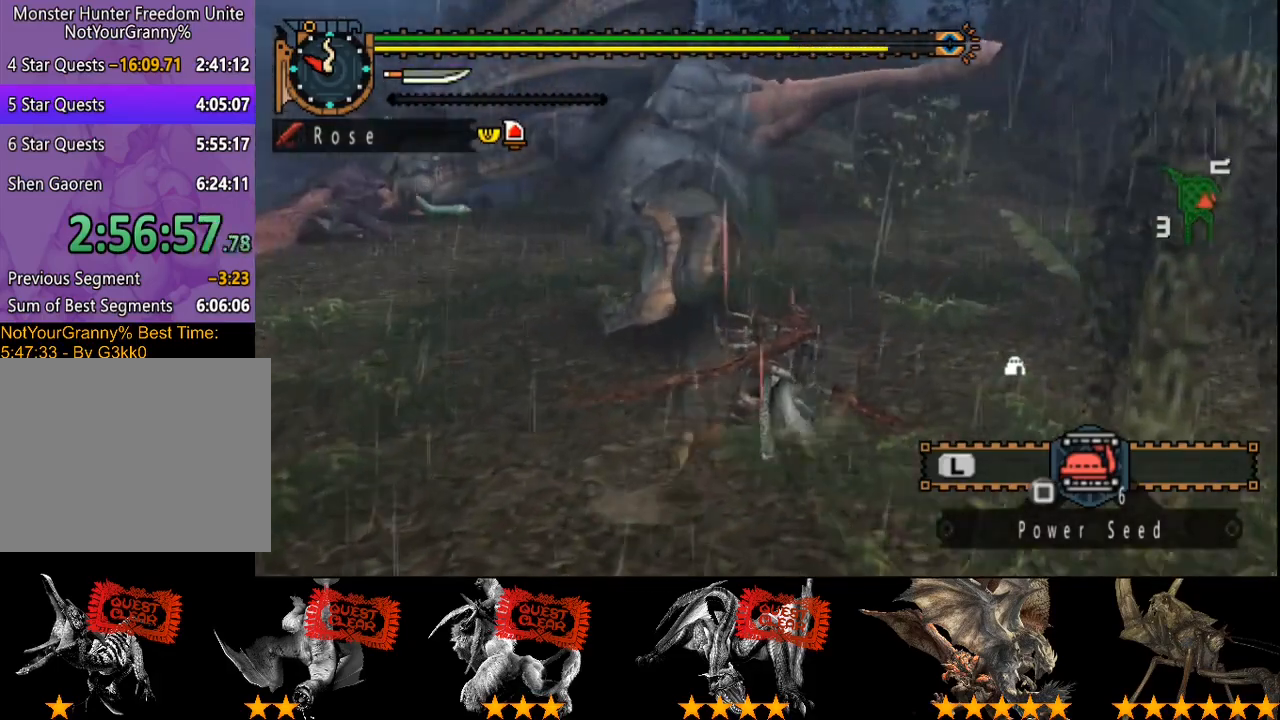
{"dt_ms": 500, "buttons": [], "left_stick": "right", "right_stick": "center", "events": [[133, "right_stick", "left"], [400, "left_stick", "right"], [450, "right_stick", "center"]]}
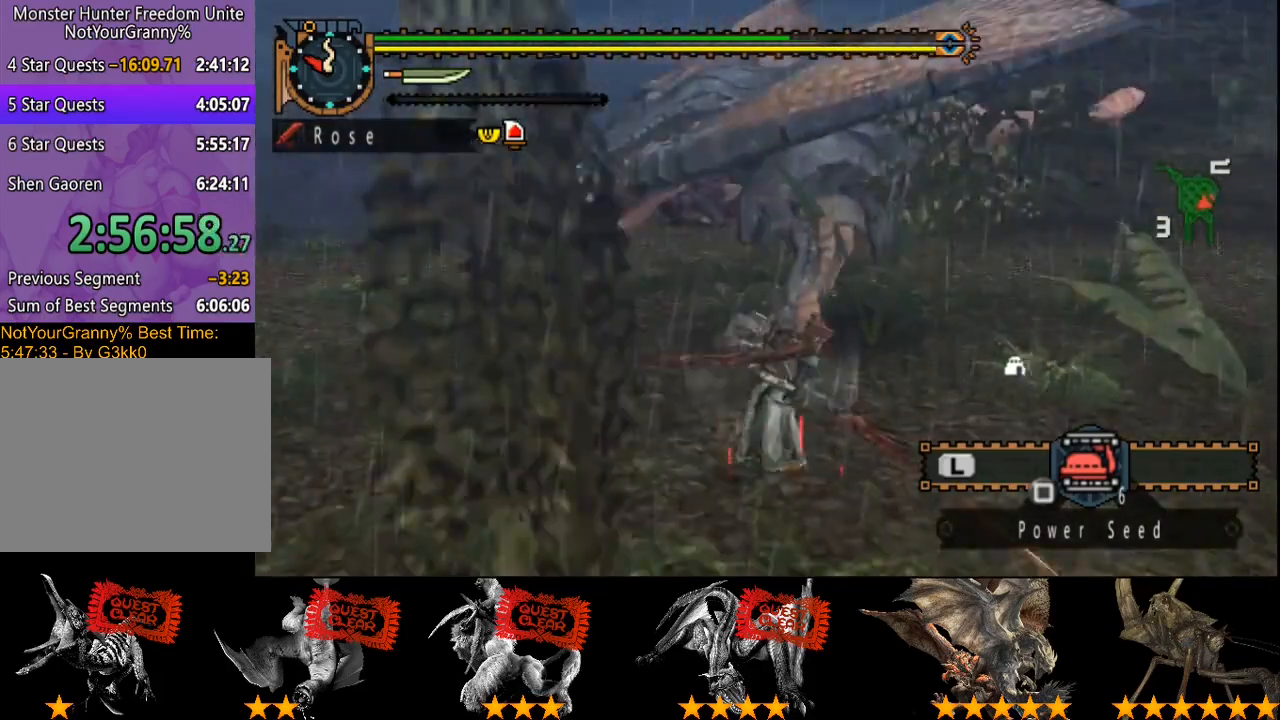
{"dt_ms": 500, "buttons": [], "left_stick": "right", "right_stick": "center", "events": [[150, "right_stick", "left"], [350, "right_stick", "center"]]}
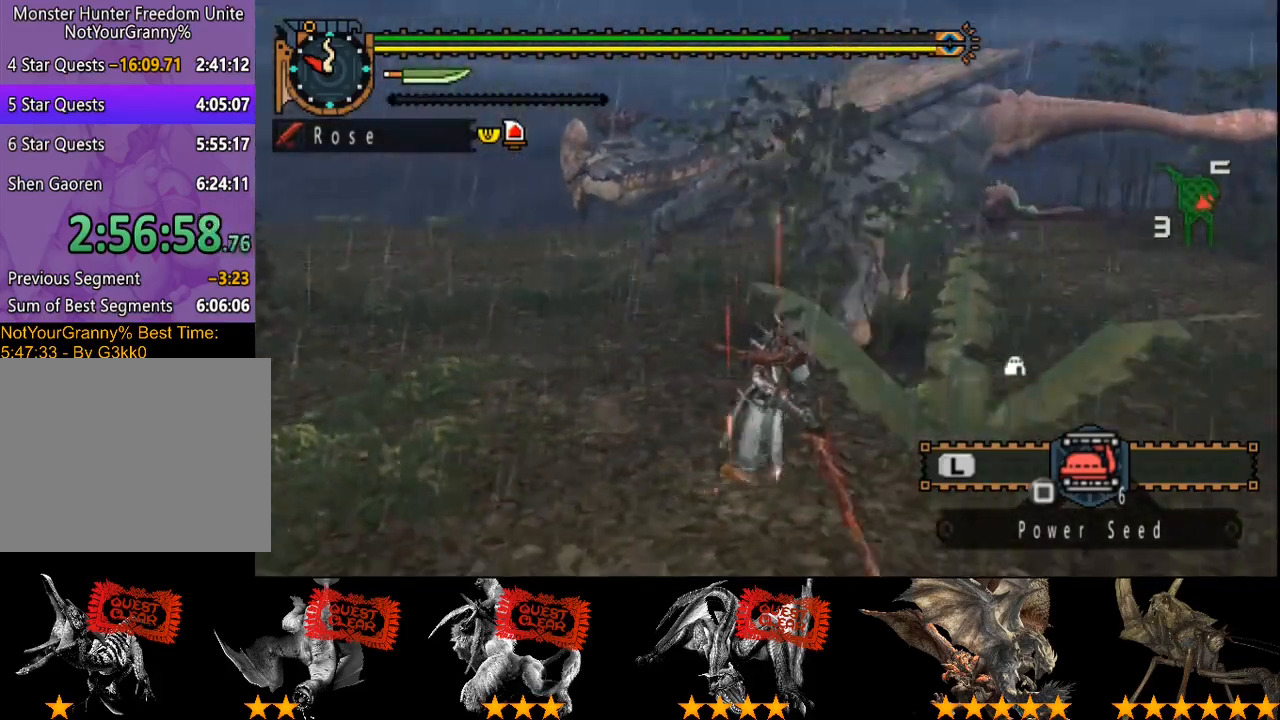
{"dt_ms": 500, "buttons": [], "left_stick": "right", "right_stick": "left", "events": [[83, "right_stick", "left"], [250, "right_stick", "center"], [450, "right_stick", "left"]]}
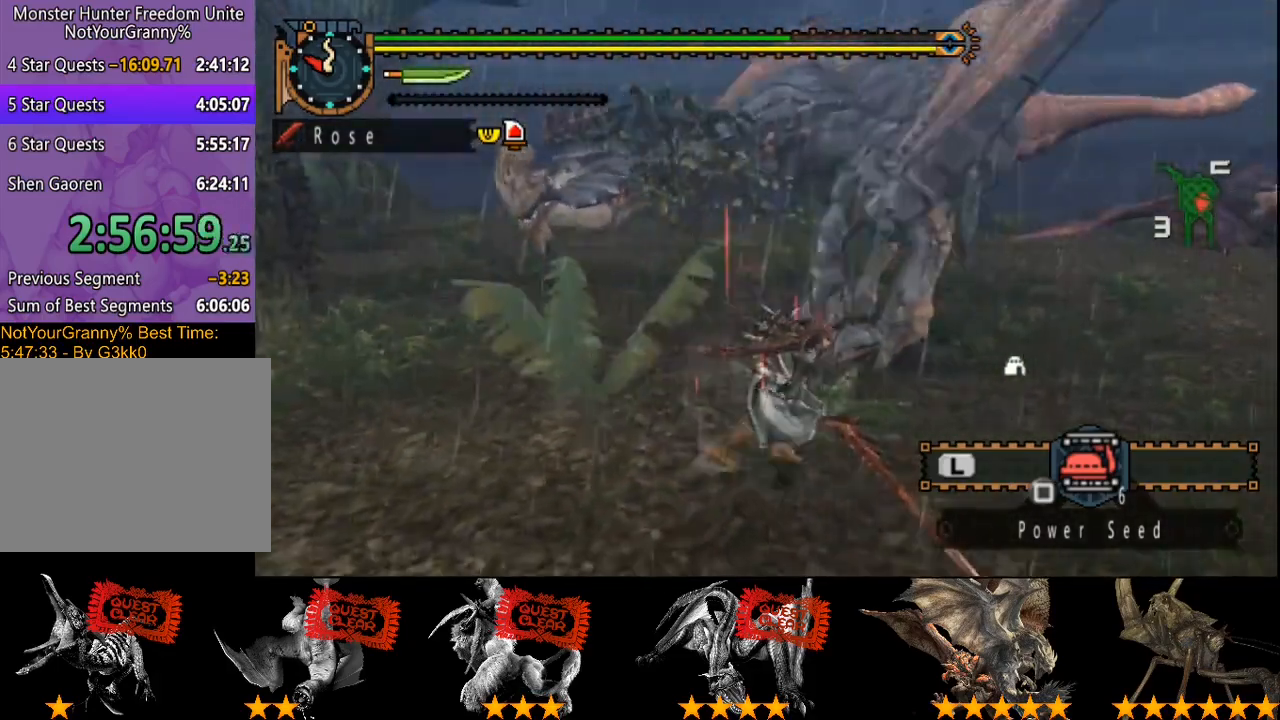
{"dt_ms": 500, "buttons": [], "left_stick": "right", "right_stick": "center", "events": [[83, "right_stick", "center"]]}
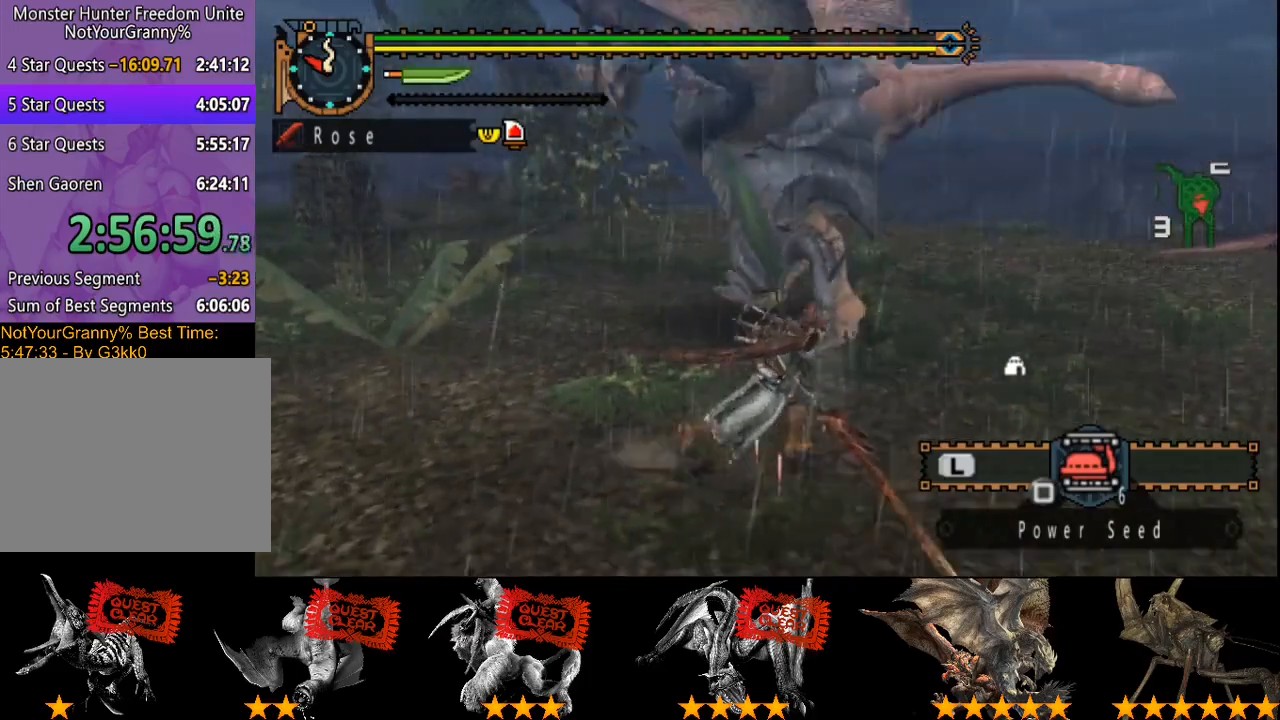
{"dt_ms": 500, "buttons": [], "left_stick": "up", "right_stick": "center", "events": [[67, "left_stick", "up"]]}
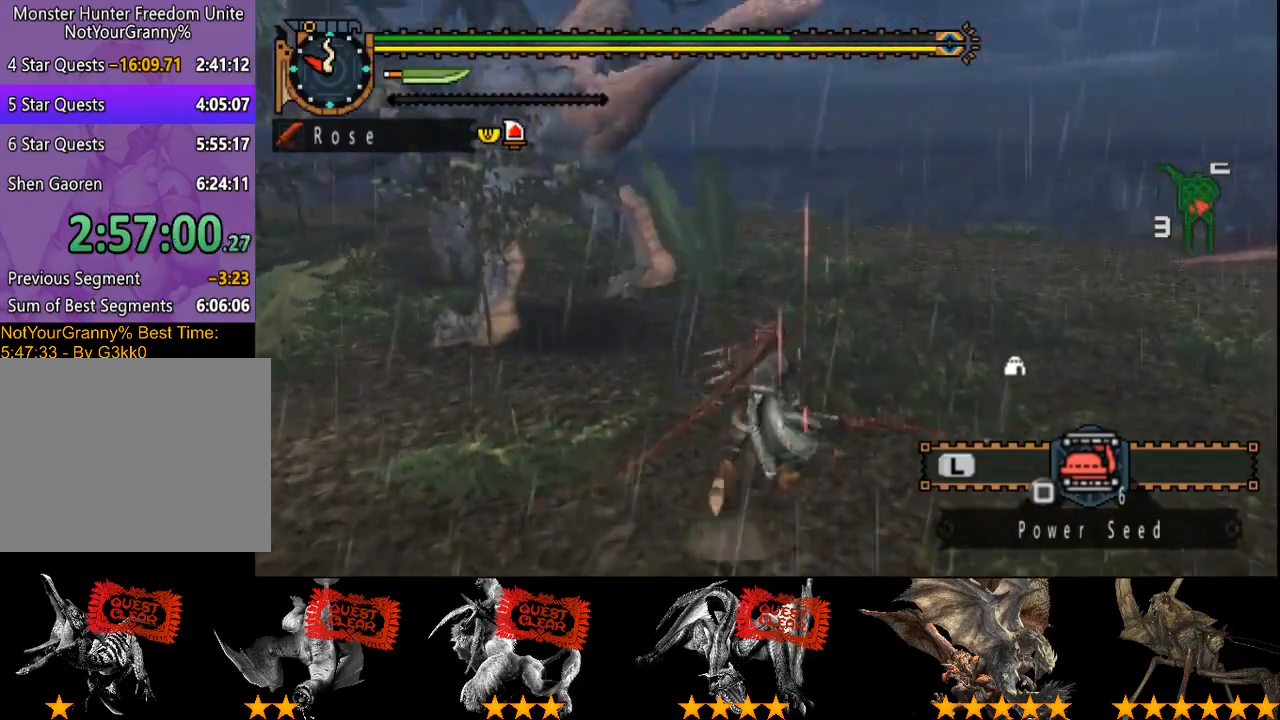
{"dt_ms": 500, "buttons": [], "left_stick": "left", "right_stick": "center", "events": [[67, "left_stick", "left"]]}
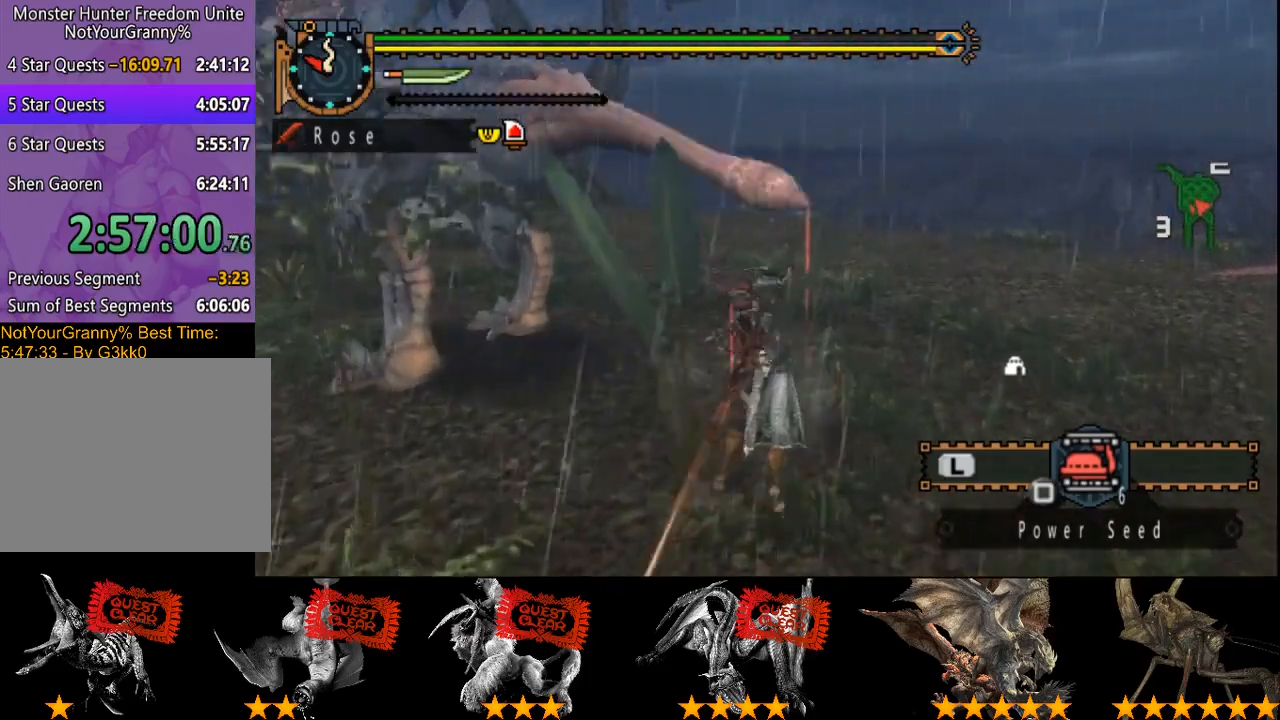
{"dt_ms": 500, "buttons": [], "left_stick": "left", "right_stick": "center", "events": []}
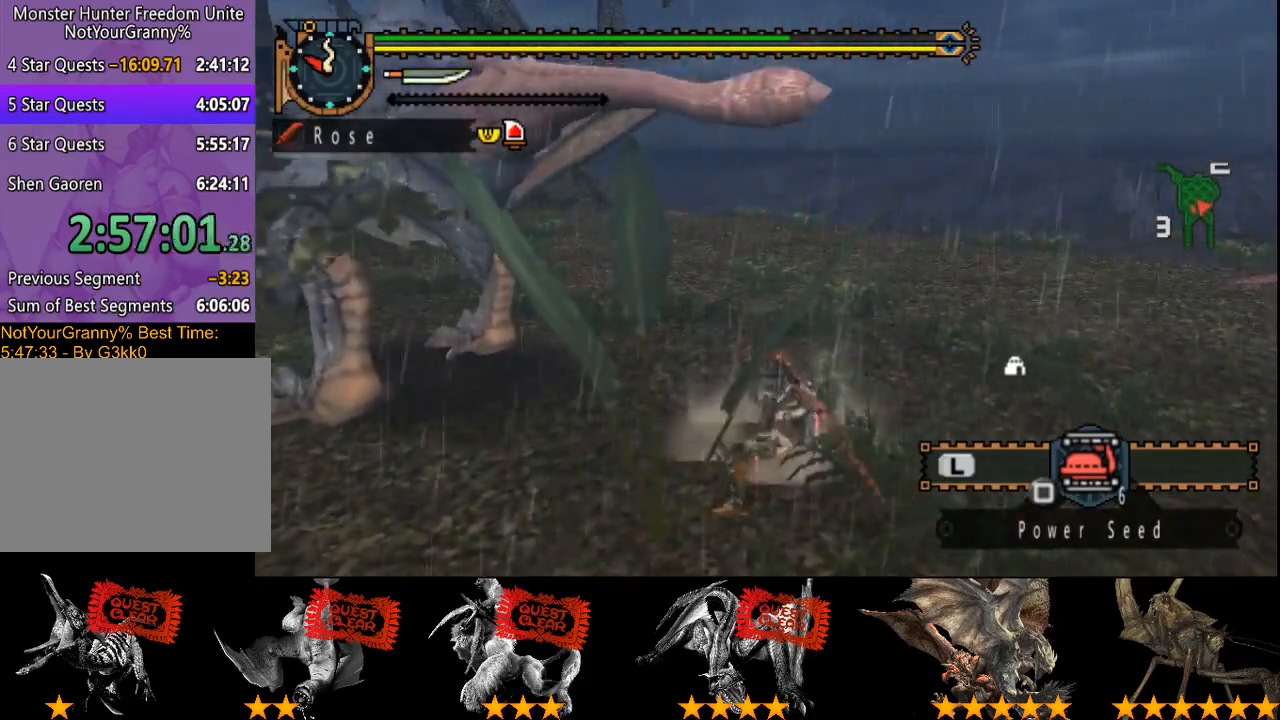
{"dt_ms": 1000, "buttons": ["CROSS", "DPAD_LEFT"], "left_stick": "center", "right_stick": "center"}
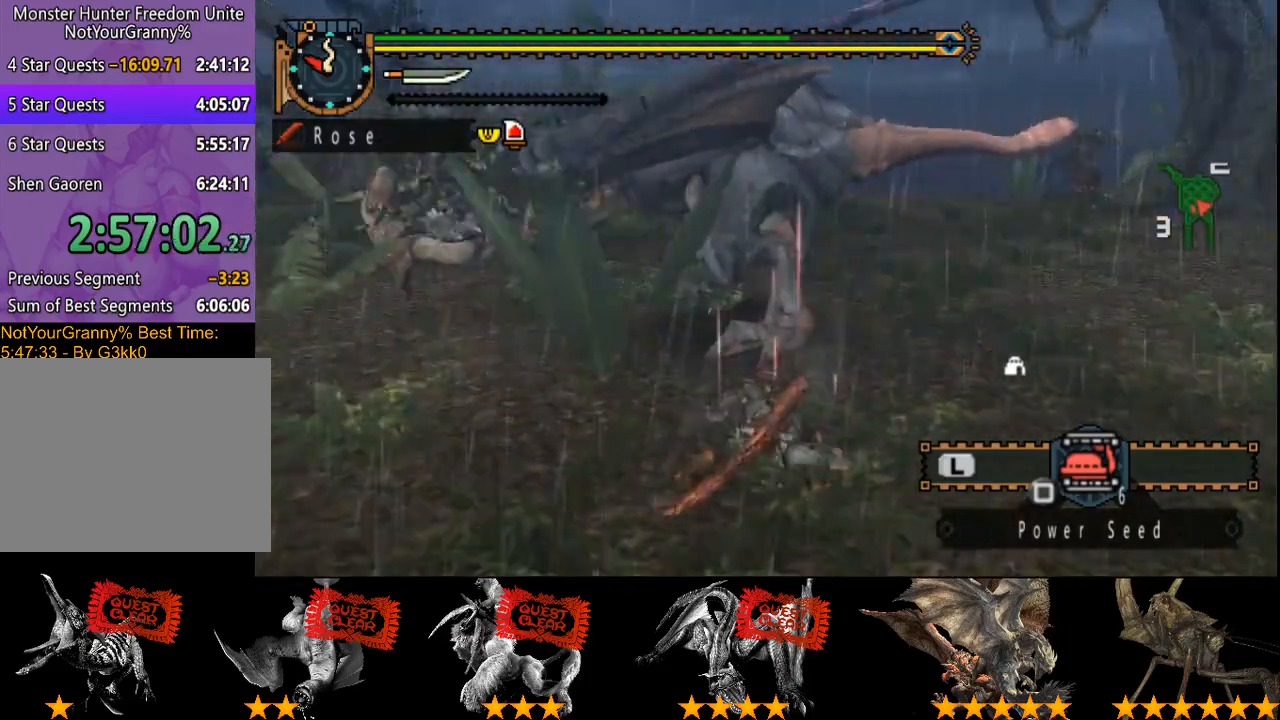
{"dt_ms": 500, "buttons": [], "left_stick": "center", "right_stick": "center", "events": [[50, "CROSS", "up"], [117, "CROSS", "down"], [167, "CROSS", "up"], [233, "CROSS", "down"], [233, "DPAD_LEFT", "up"], [300, "CROSS", "up"], [367, "CROSS", "down"], [500, "CROSS", "up"]]}
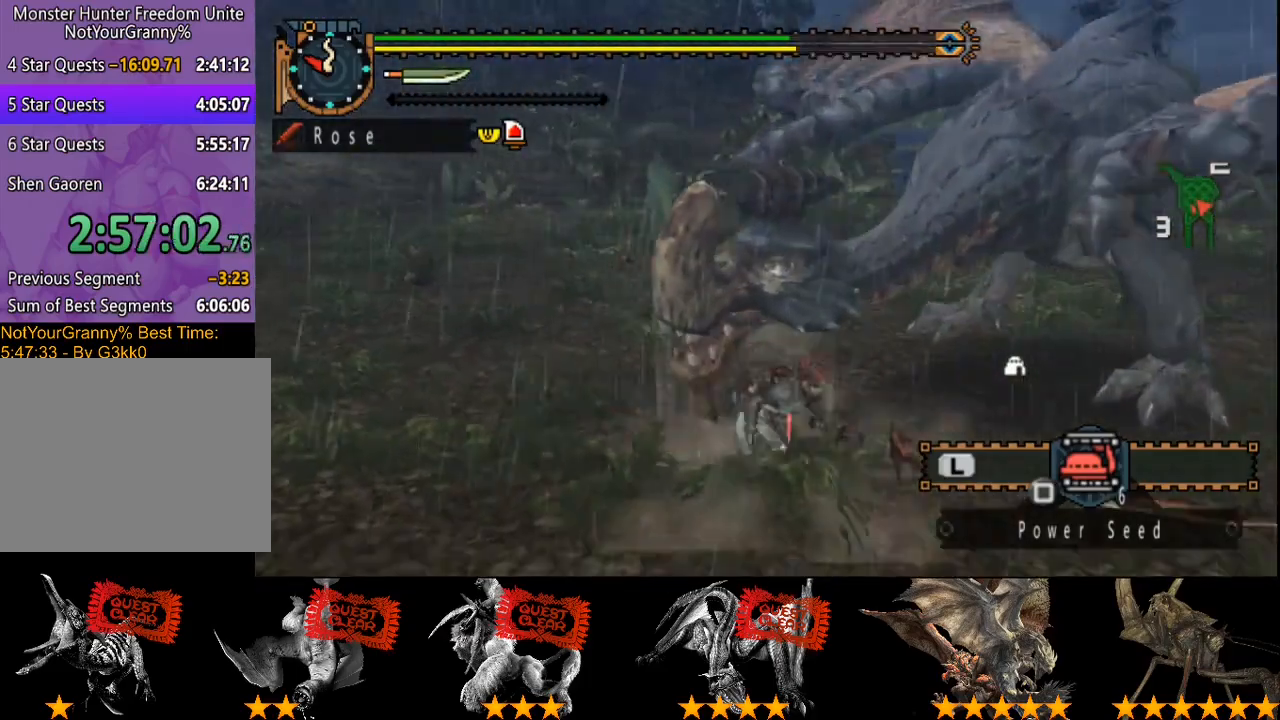
{"dt_ms": 500, "buttons": [], "left_stick": "up-right", "right_stick": "center", "events": [[233, "left_stick", "up-right"]]}
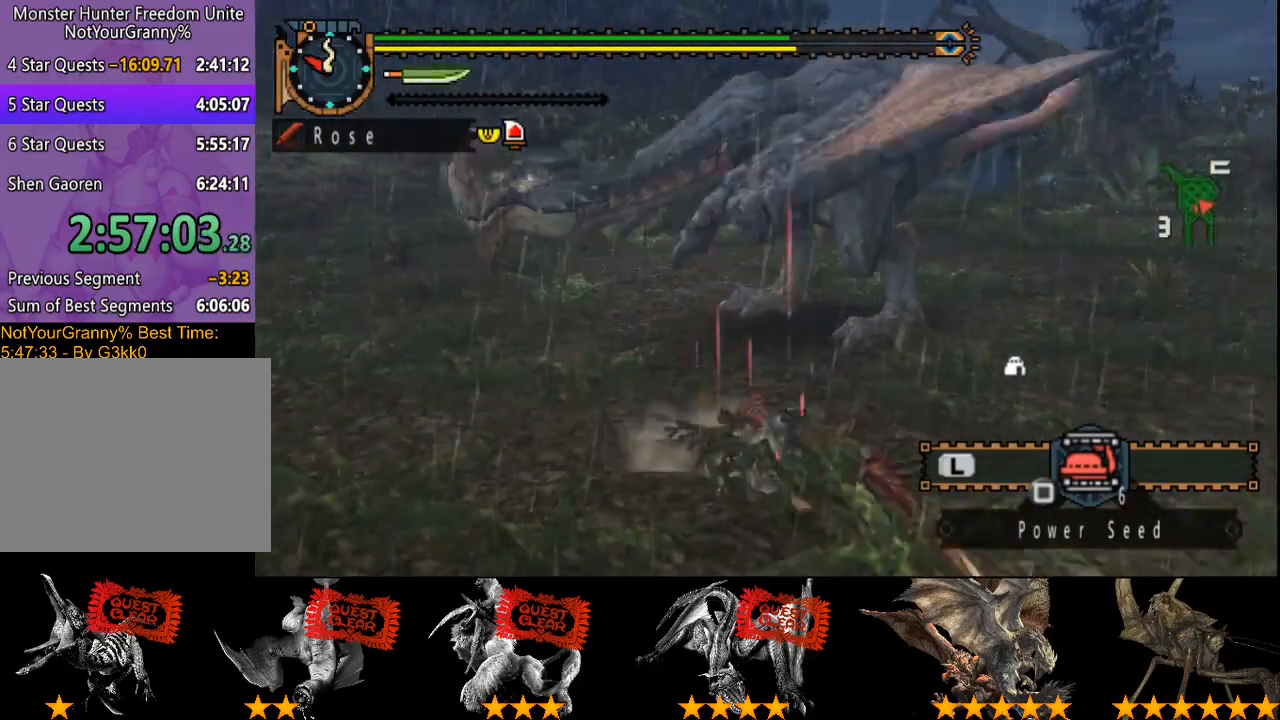
{"dt_ms": 500, "buttons": [], "left_stick": "up-right", "right_stick": "center", "events": []}
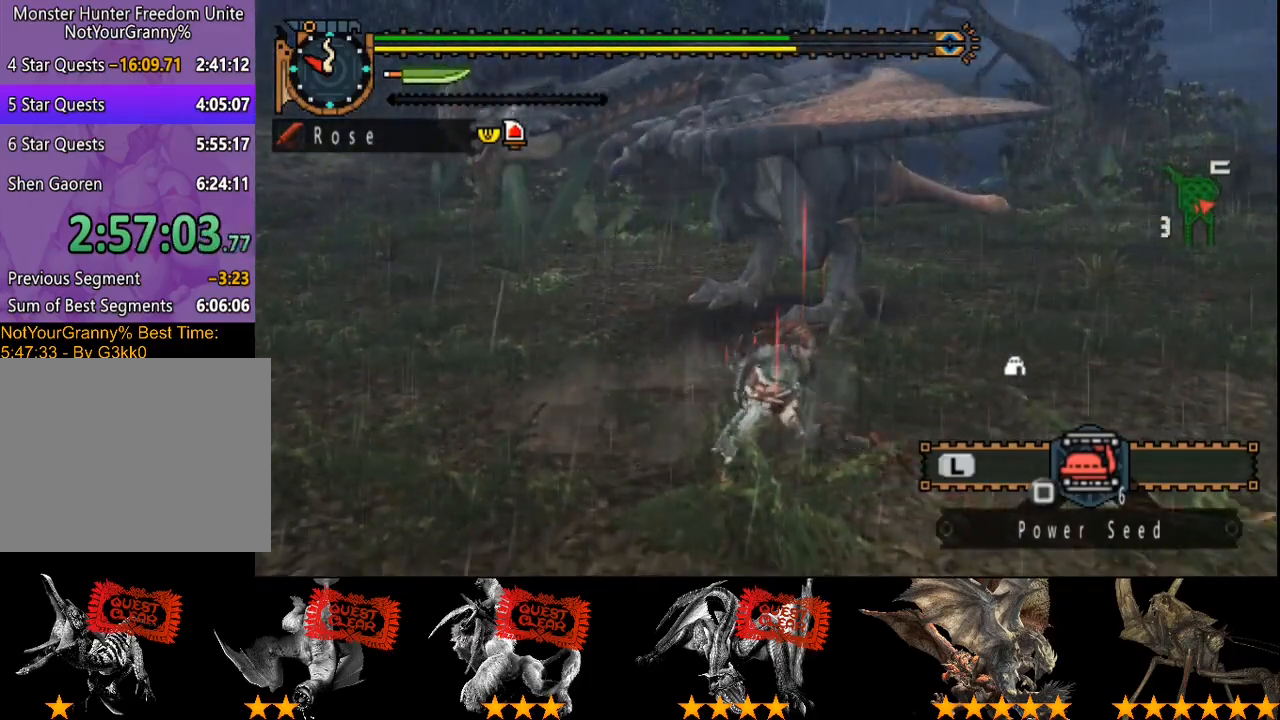
{"dt_ms": 500, "buttons": [], "left_stick": "right", "right_stick": "center", "events": [[217, "right_stick", "left"], [250, "left_stick", "right"], [383, "right_stick", "center"]]}
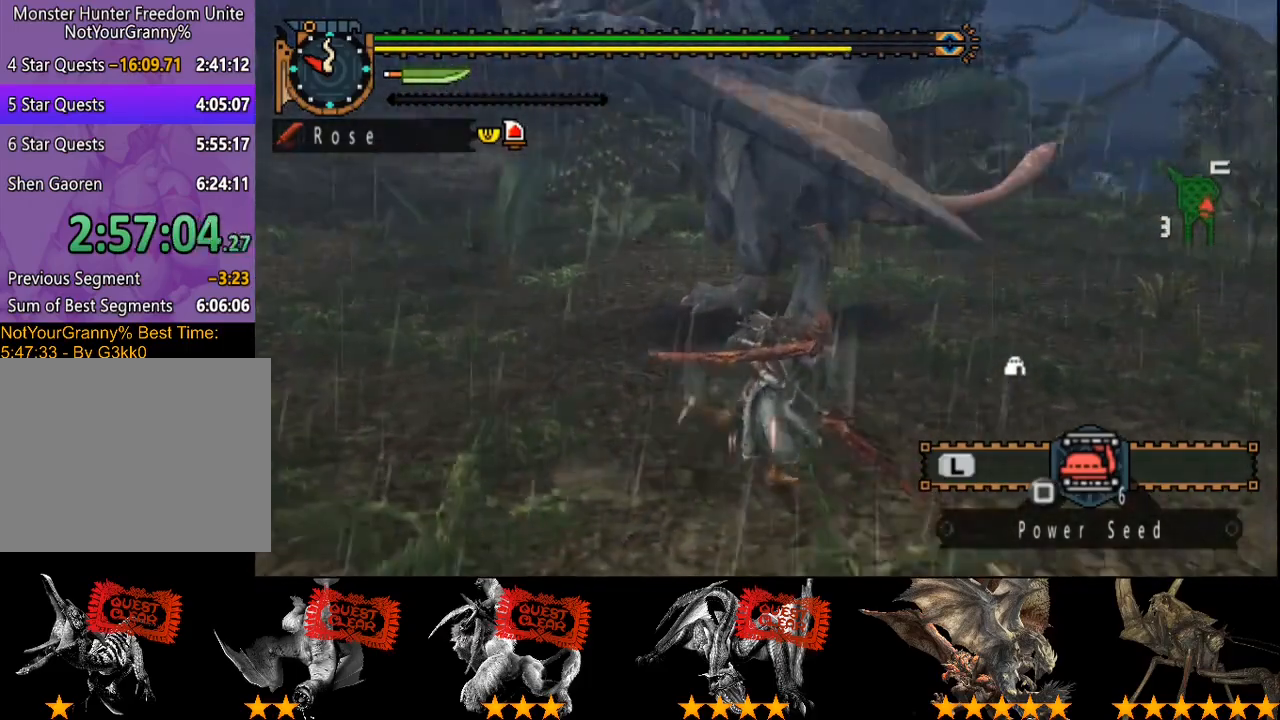
{"dt_ms": 500, "buttons": [], "left_stick": "right", "right_stick": "center", "events": []}
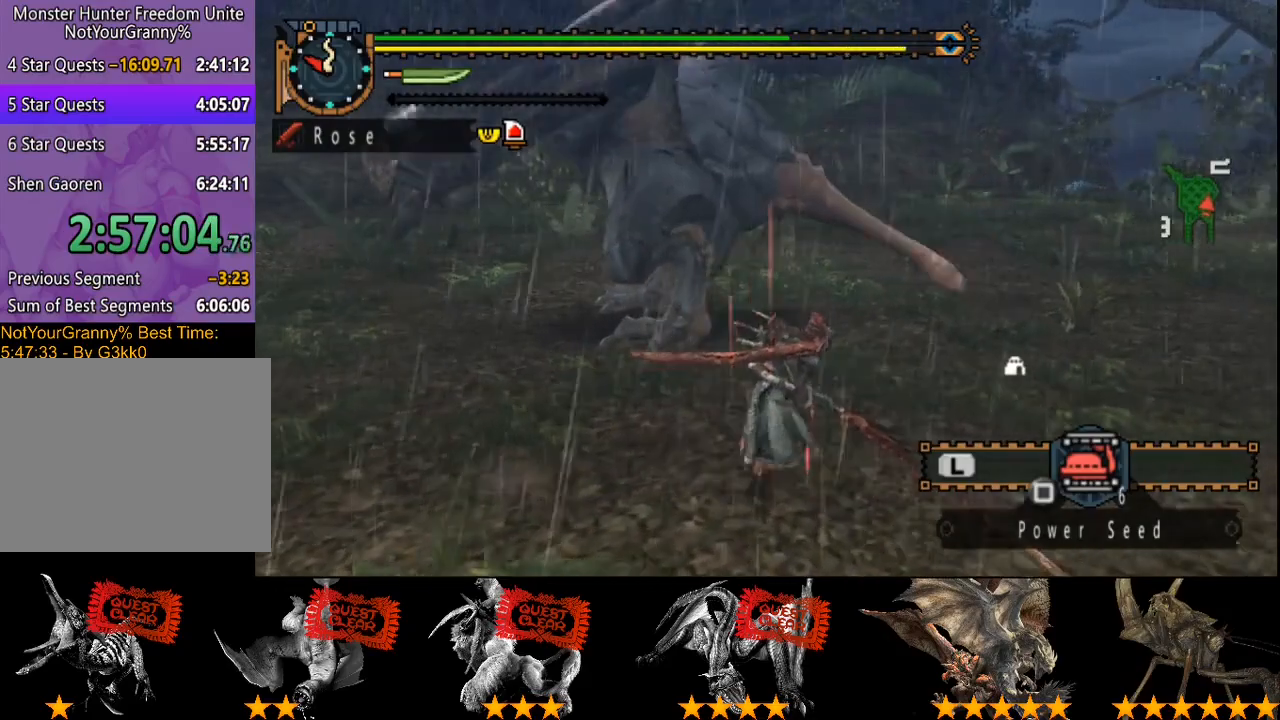
{"dt_ms": 500, "buttons": [], "left_stick": "up", "right_stick": "center", "events": [[117, "left_stick", "up"]]}
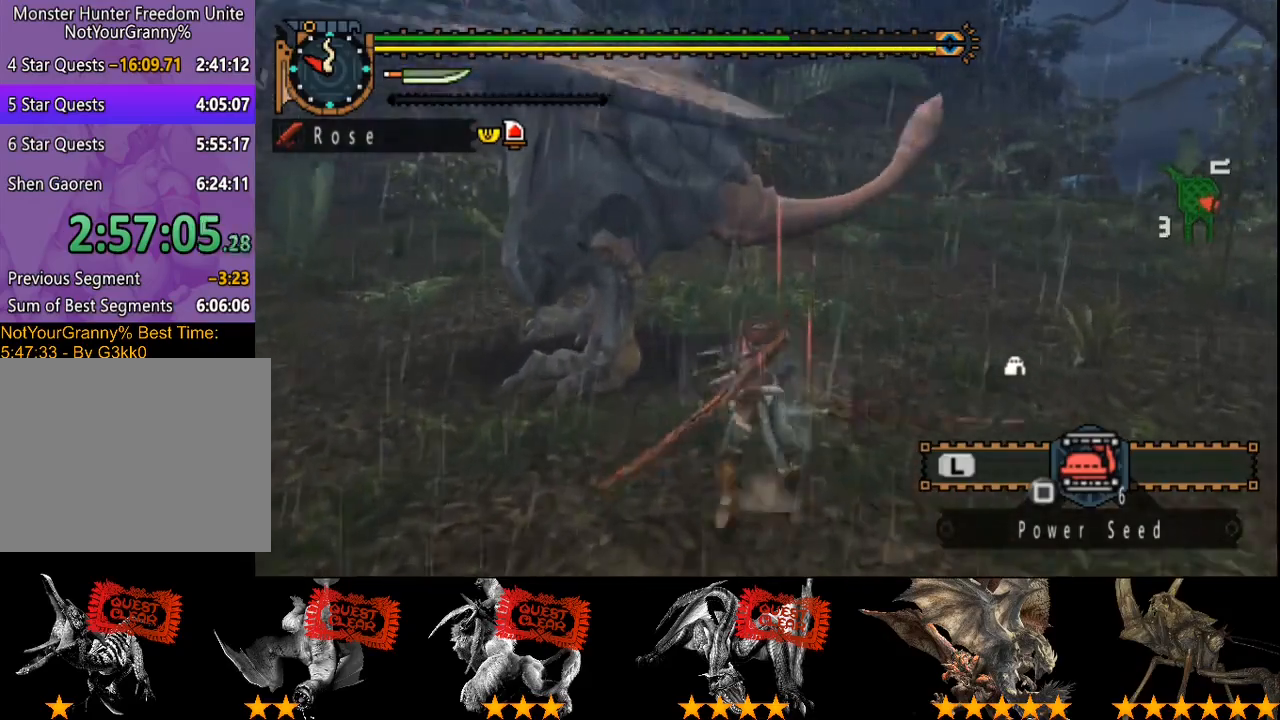
{"dt_ms": 500, "buttons": [], "left_stick": "center", "right_stick": "center", "events": [[267, "left_stick", "up-right"], [500, "left_stick", "center"]]}
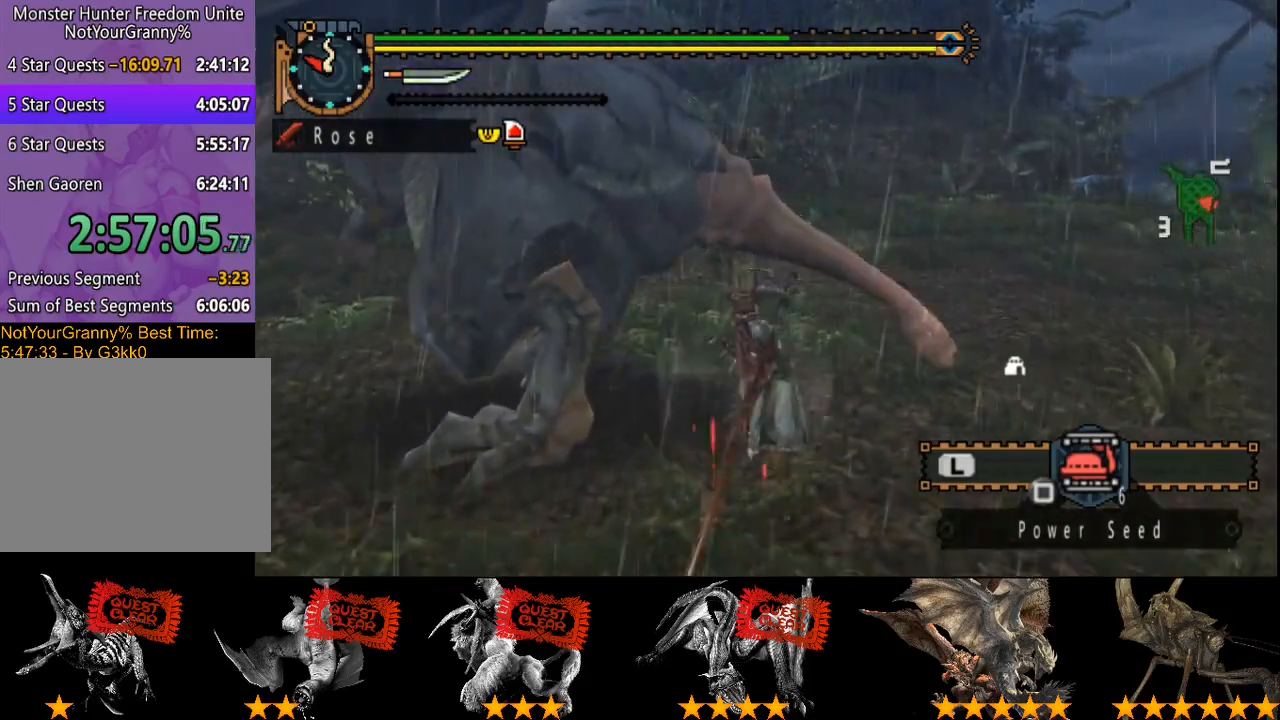
{"dt_ms": 500, "buttons": [], "left_stick": "right", "right_stick": "center", "events": [[400, "left_stick", "right"]]}
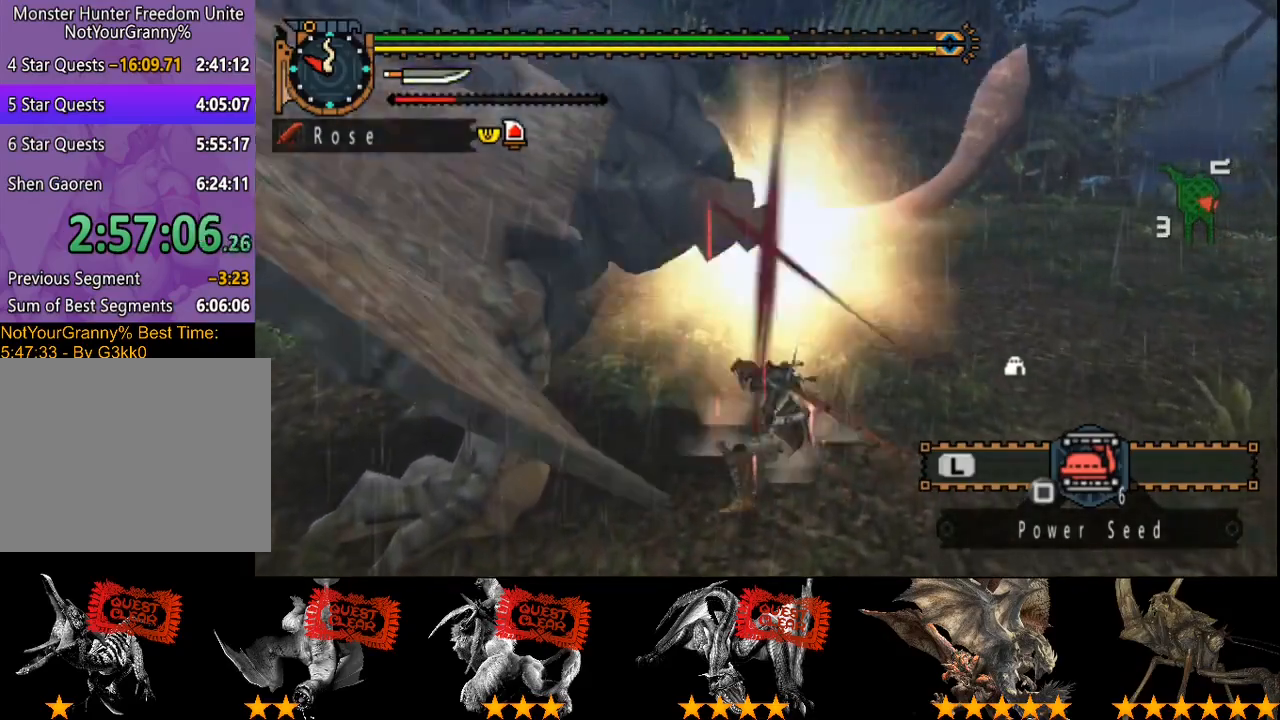
{"dt_ms": 500, "buttons": [], "left_stick": "up-right", "right_stick": "center", "events": [[450, "left_stick", "up-right"]]}
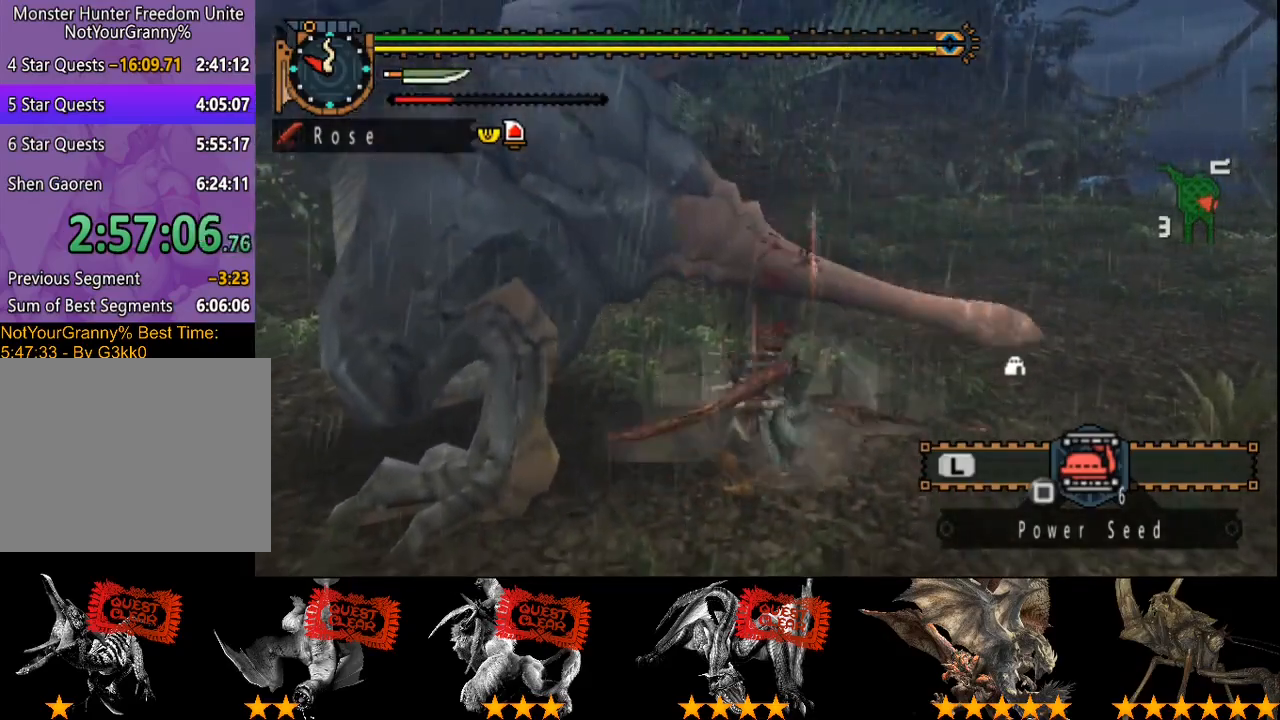
{"dt_ms": 500, "buttons": [], "left_stick": "center", "right_stick": "center", "events": [[317, "left_stick", "center"]]}
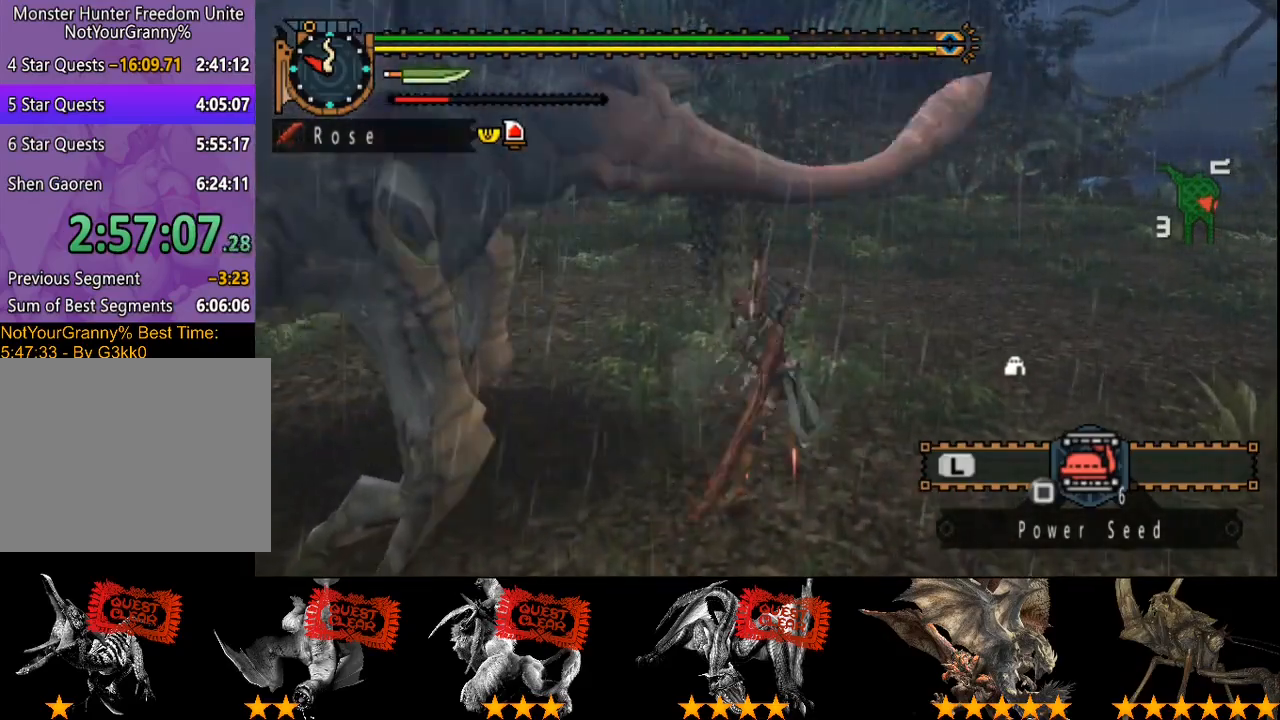
{"dt_ms": 500, "buttons": [], "left_stick": "center", "right_stick": "center", "events": [[117, "CIRCLE", "down"], [217, "CIRCLE", "up"], [250, "CIRCLE", "down"], [350, "CIRCLE", "up"], [417, "CIRCLE", "down"], [483, "CIRCLE", "up"]]}
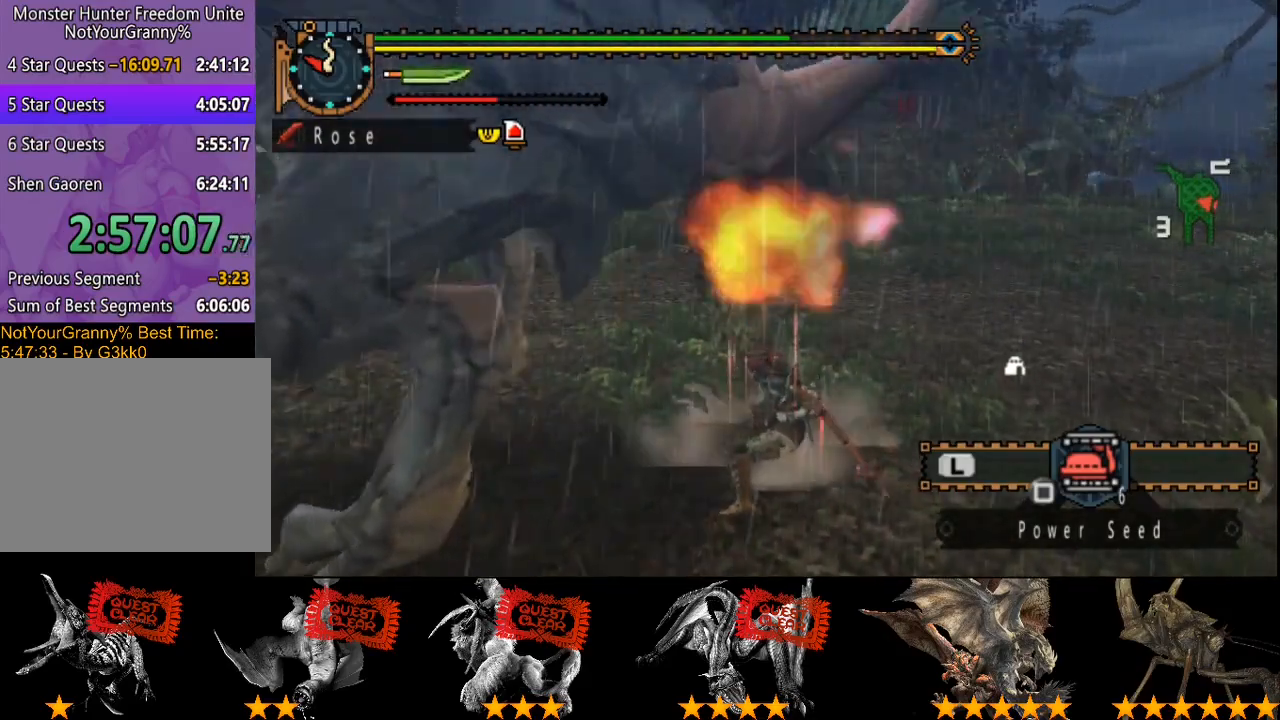
{"dt_ms": 500, "buttons": ["CIRCLE"], "left_stick": "center", "right_stick": "center", "events": [[33, "CIRCLE", "down"], [100, "CIRCLE", "up"], [167, "CIRCLE", "down"], [267, "CIRCLE", "up"], [333, "CIRCLE", "down"], [433, "CIRCLE", "up"], [467, "CIRCLE", "down"]]}
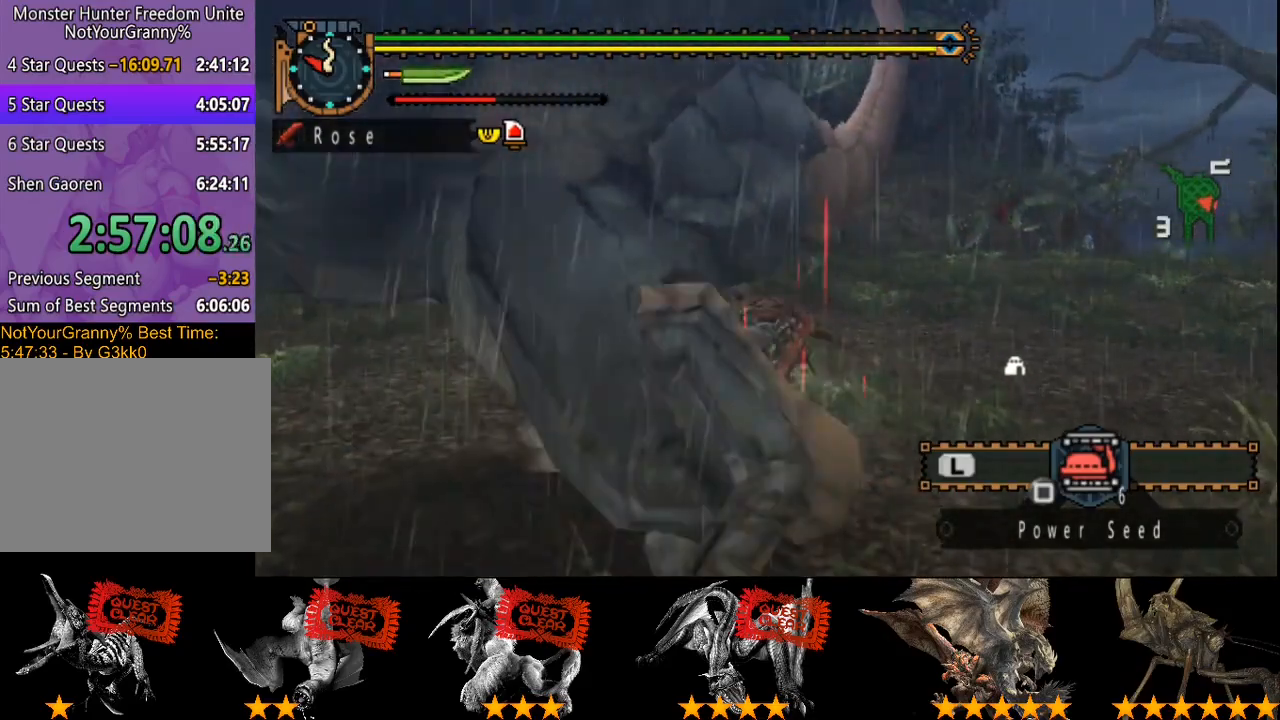
{"dt_ms": 500, "buttons": [], "left_stick": "center", "right_stick": "center", "events": [[67, "CIRCLE", "up"], [100, "CIRCLE", "down"], [233, "CIRCLE", "up"], [267, "CIRCLE", "down"], [400, "CIRCLE", "up"]]}
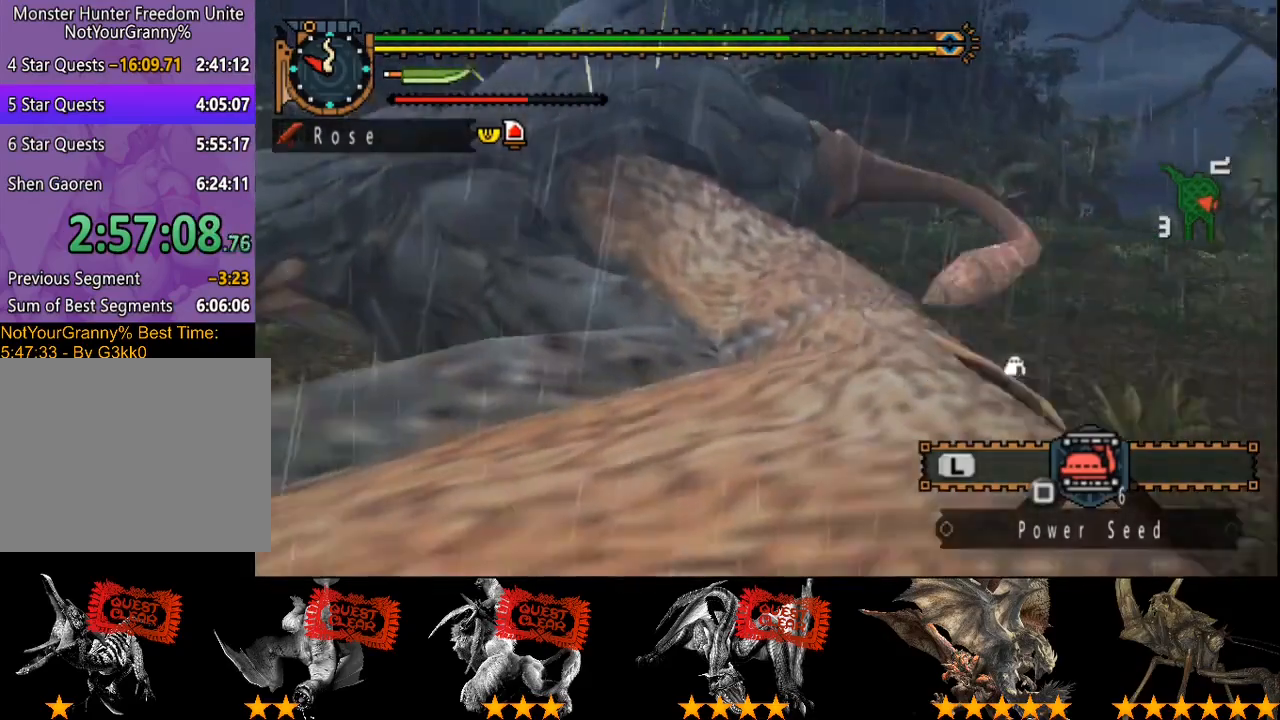
{"dt_ms": 500, "buttons": [], "left_stick": "up-right", "right_stick": "left", "events": [[67, "right_stick", "right"], [233, "right_stick", "center"], [367, "left_stick", "up-right"], [467, "right_stick", "left"]]}
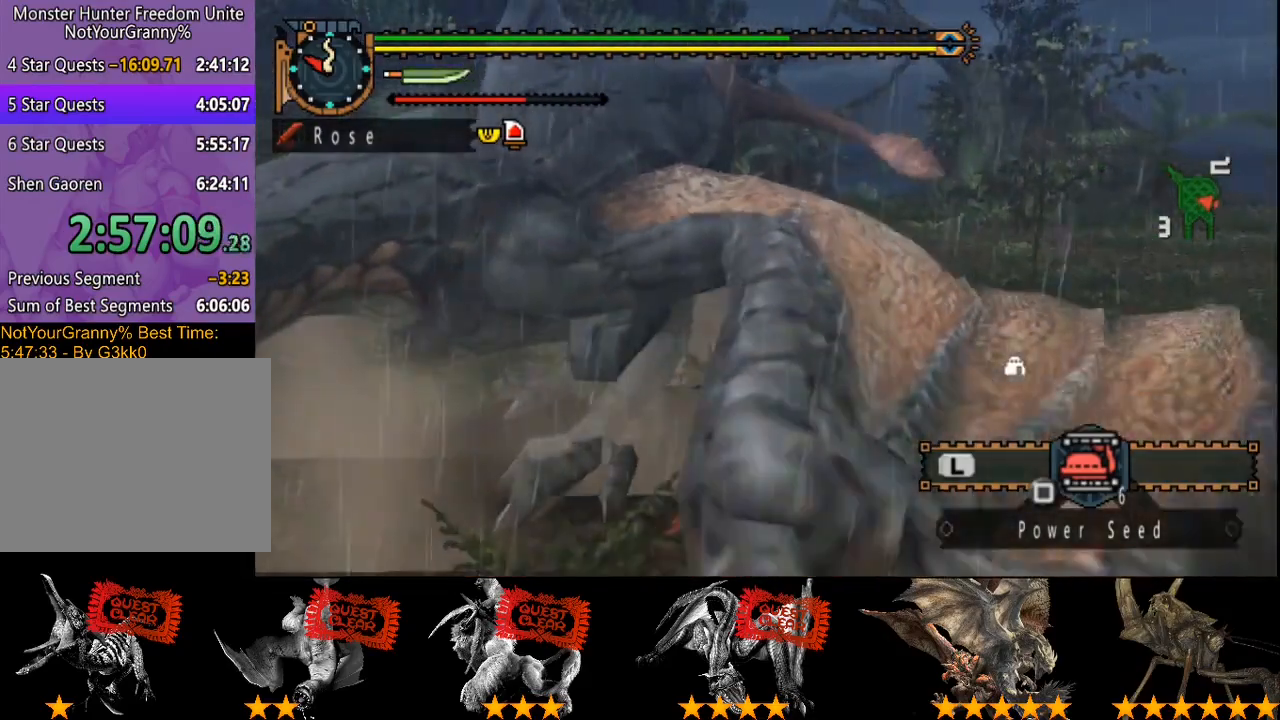
{"dt_ms": 500, "buttons": [], "left_stick": "up", "right_stick": "center", "events": [[67, "right_stick", "center"], [133, "left_stick", "up"]]}